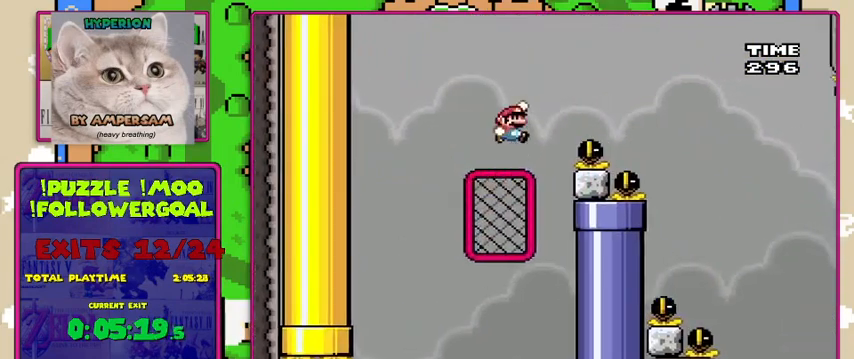
Gameplay with a controller (Nintendo layout); each line is a JSON object with the inputs held at the frame after it. "events" lists button and stick changes between this image and that frame as [ms after this image, input, new state], when the widget could be followed in between. Not read: L3 R3.
{"buttons": ["B", "Y", "DPAD_RIGHT"], "events": []}
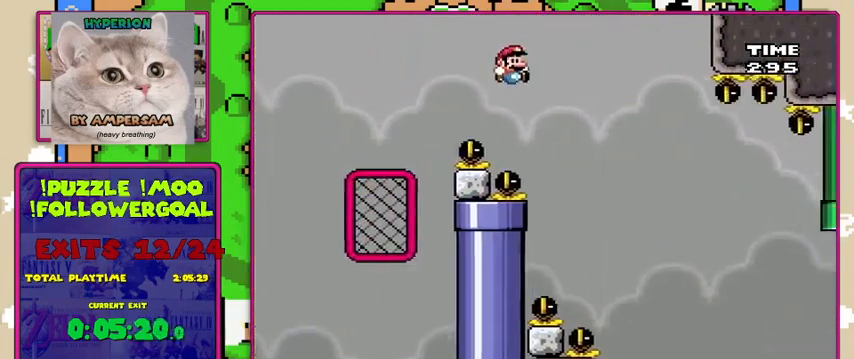
{"buttons": ["Y"], "events": [[33, "DPAD_RIGHT", "up"], [100, "B", "up"]]}
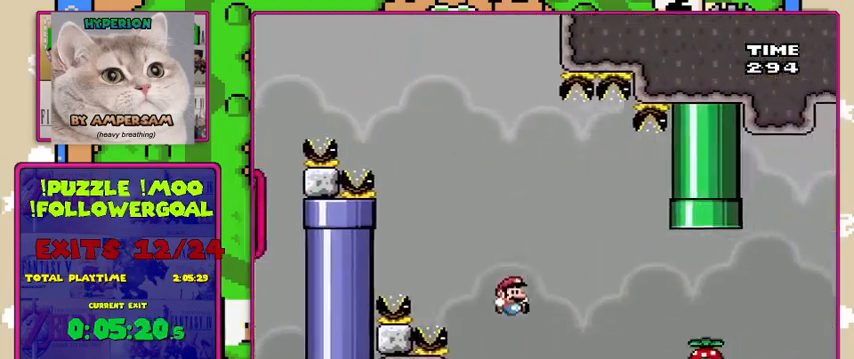
{"buttons": ["Y", "DPAD_RIGHT"], "events": [[100, "DPAD_UP", "down"], [167, "DPAD_RIGHT", "down"], [167, "DPAD_UP", "up"]]}
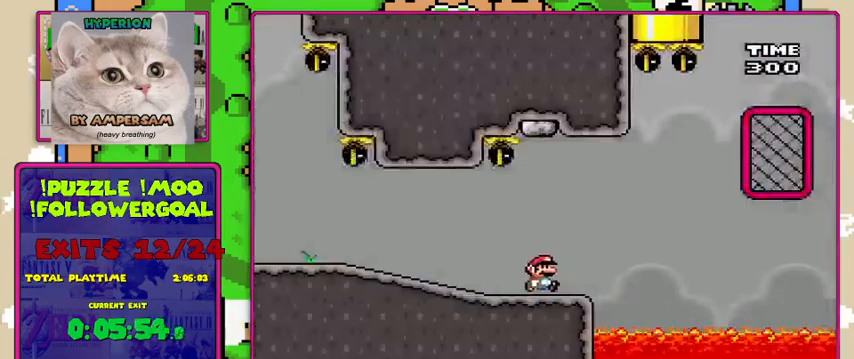
{"buttons": ["B", "Y", "DPAD_RIGHT"], "events": [[267, "B", "down"]]}
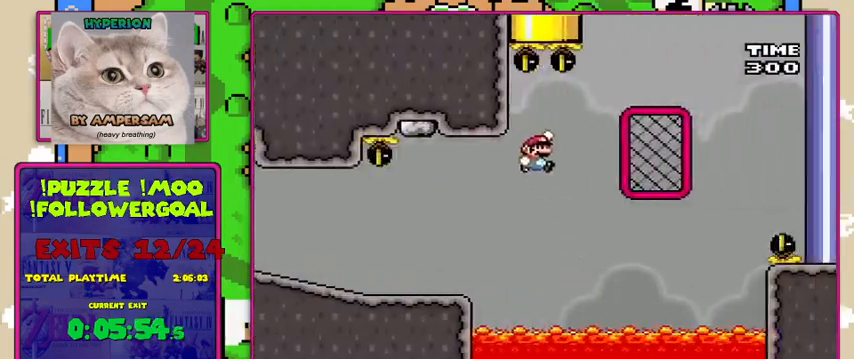
{"buttons": ["B", "Y", "DPAD_UP"], "events": [[400, "DPAD_UP", "down"], [500, "DPAD_RIGHT", "up"]]}
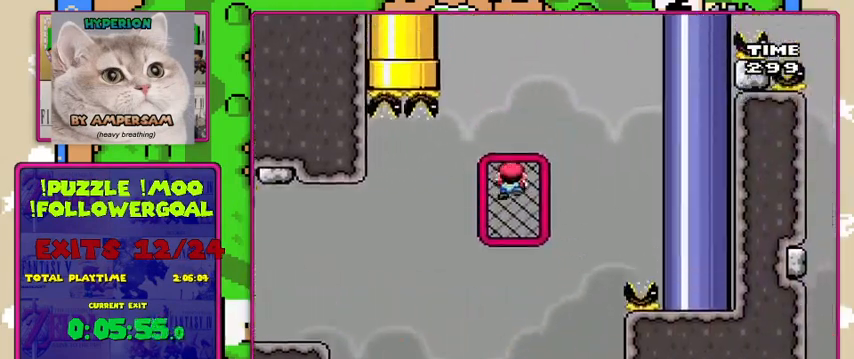
{"buttons": ["B", "Y", "DPAD_RIGHT"], "events": [[33, "B", "up"], [400, "DPAD_RIGHT", "down"], [433, "B", "down"], [433, "DPAD_UP", "up"]]}
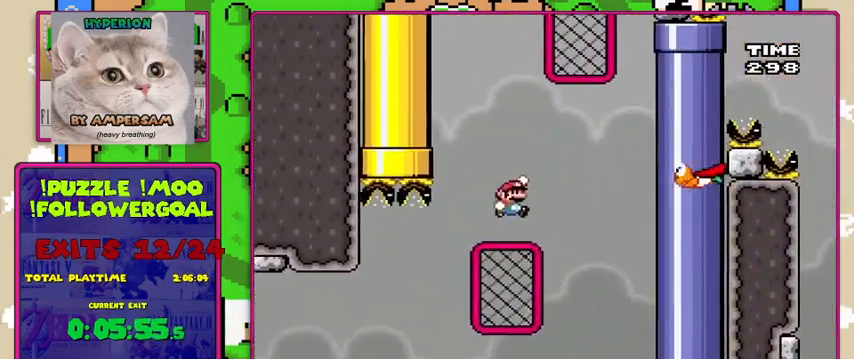
{"buttons": ["B", "Y", "DPAD_LEFT"], "events": [[267, "B", "up"], [300, "DPAD_RIGHT", "up"], [400, "B", "down"], [400, "DPAD_LEFT", "down"]]}
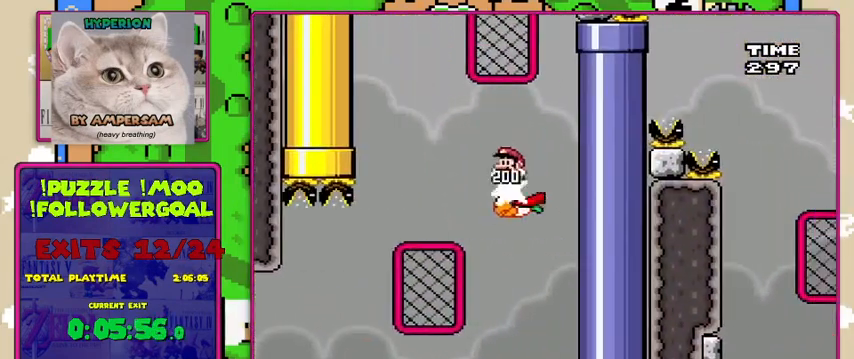
{"buttons": ["B", "Y", "DPAD_UP"], "events": [[100, "DPAD_UP", "down"], [167, "DPAD_LEFT", "up"], [200, "DPAD_RIGHT", "down"], [233, "DPAD_UP", "up"], [367, "DPAD_UP", "down"], [400, "DPAD_RIGHT", "up"]]}
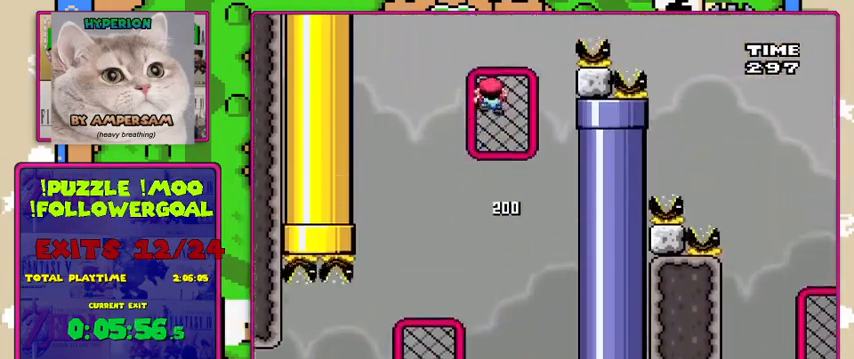
{"buttons": ["B", "Y", "DPAD_RIGHT"], "events": [[100, "B", "up"], [167, "DPAD_RIGHT", "down"], [167, "DPAD_UP", "up"], [400, "B", "down"]]}
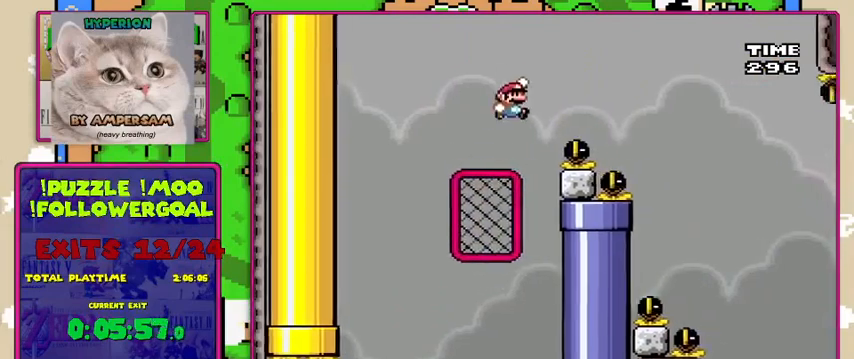
{"buttons": ["Y", "DPAD_RIGHT"], "events": [[400, "B", "up"]]}
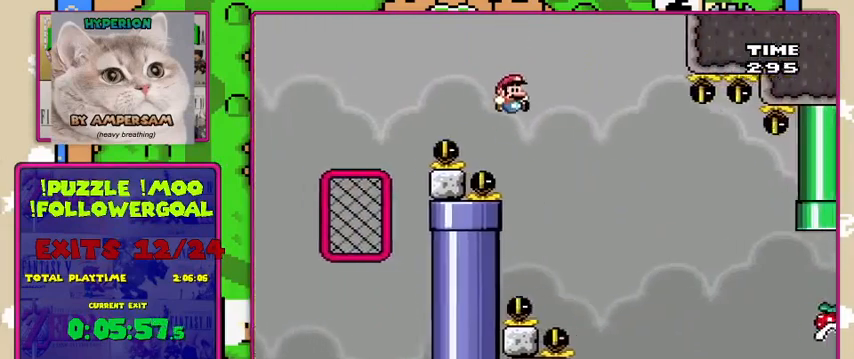
{"buttons": ["Y", "DPAD_RIGHT"], "events": []}
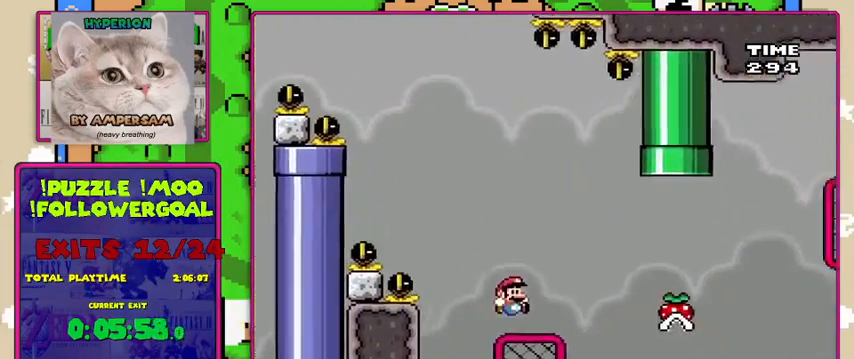
{"buttons": ["B", "Y", "DPAD_RIGHT"], "events": [[133, "DPAD_UP", "down"], [200, "DPAD_RIGHT", "up"], [333, "DPAD_RIGHT", "down"], [367, "DPAD_UP", "up"], [433, "B", "down"]]}
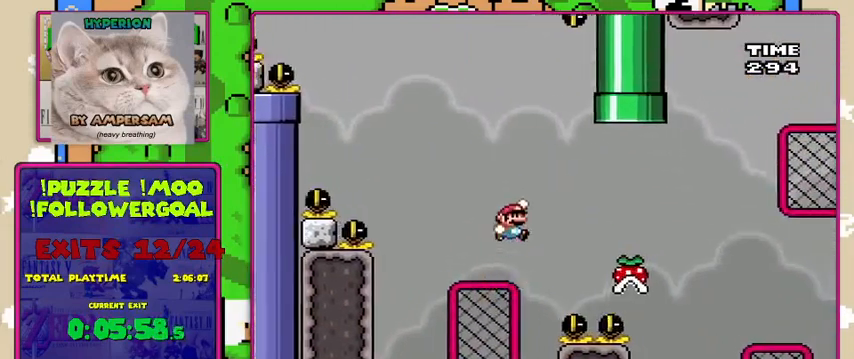
{"buttons": ["B", "Y", "DPAD_RIGHT"], "events": []}
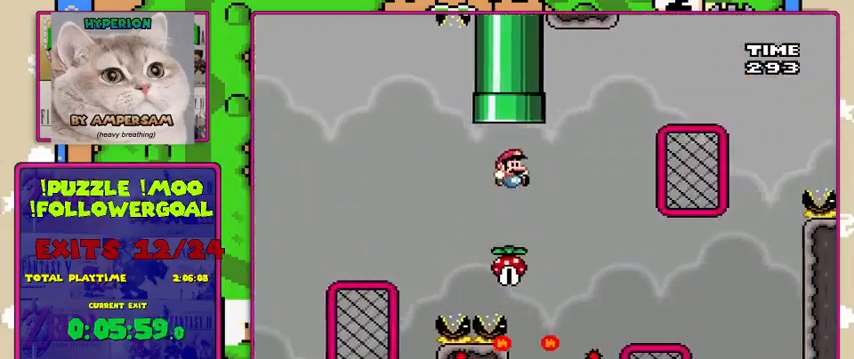
{"buttons": ["B", "Y", "DPAD_RIGHT"], "events": [[300, "DPAD_RIGHT", "up"], [333, "DPAD_LEFT", "down"], [333, "DPAD_UP", "down"], [433, "DPAD_LEFT", "up"], [467, "DPAD_RIGHT", "down"], [467, "DPAD_UP", "up"]]}
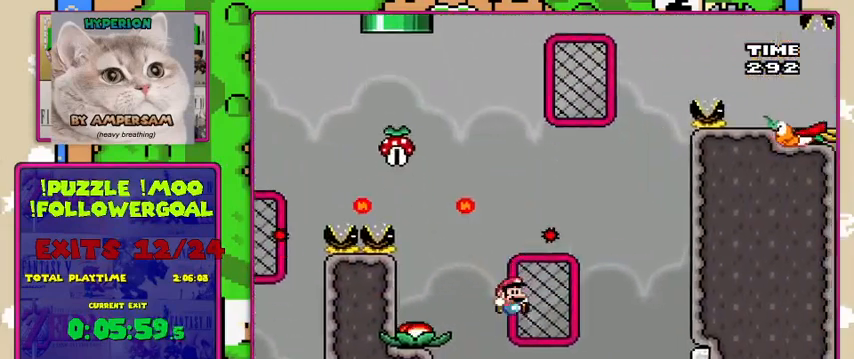
{"buttons": ["Y"], "events": [[133, "DPAD_UP", "down"], [167, "DPAD_RIGHT", "up"], [367, "B", "up"], [500, "DPAD_UP", "up"]]}
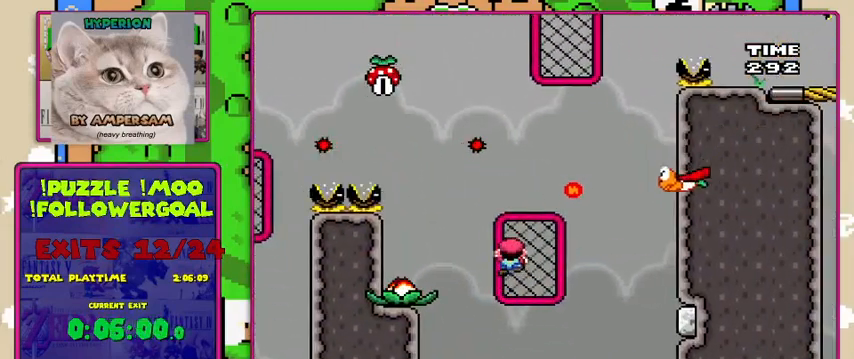
{"buttons": ["B", "Y", "DPAD_LEFT"], "events": [[100, "B", "down"], [167, "DPAD_RIGHT", "down"], [300, "DPAD_RIGHT", "up"], [500, "DPAD_LEFT", "down"]]}
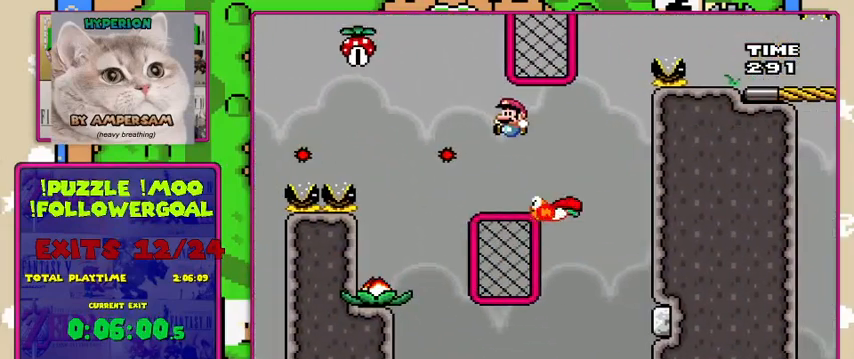
{"buttons": ["B", "Y", "DPAD_RIGHT"], "events": [[133, "DPAD_LEFT", "up"], [167, "DPAD_RIGHT", "down"], [233, "DPAD_RIGHT", "up"], [400, "DPAD_RIGHT", "down"]]}
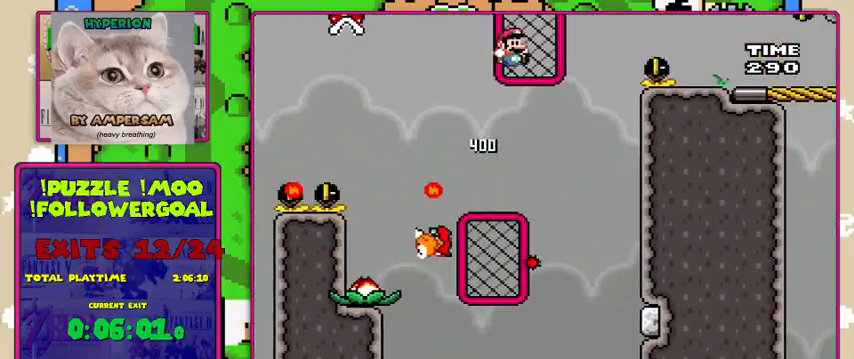
{"buttons": ["Y", "DPAD_RIGHT"], "events": [[133, "DPAD_RIGHT", "up"], [133, "DPAD_UP", "down"], [233, "B", "up"], [400, "DPAD_UP", "up"], [467, "DPAD_RIGHT", "down"]]}
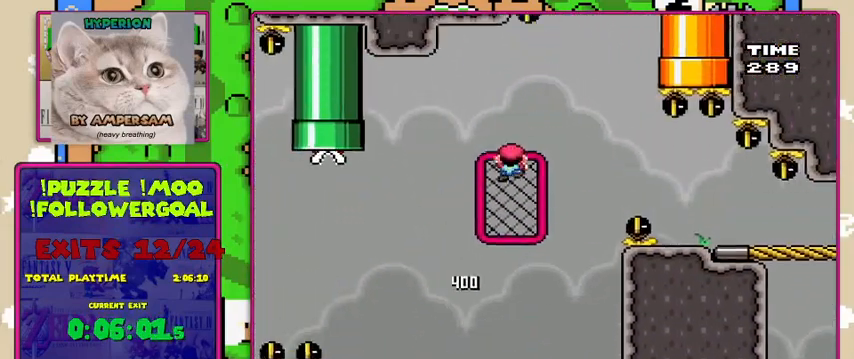
{"buttons": ["B", "Y", "DPAD_RIGHT"], "events": [[100, "B", "down"], [267, "B", "up"], [467, "B", "down"]]}
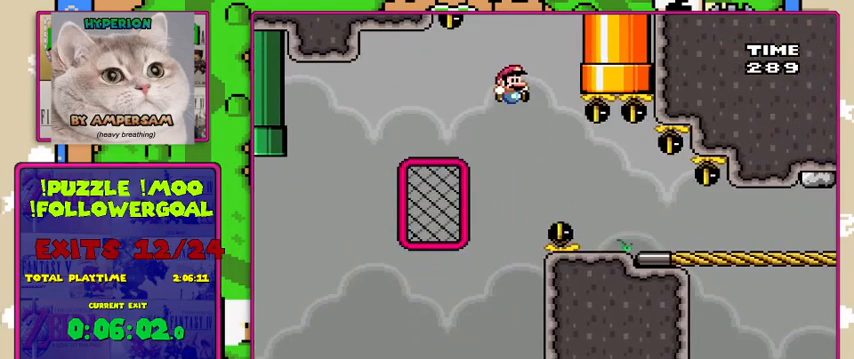
{"buttons": ["X", "DPAD_RIGHT"], "events": [[400, "B", "up"], [400, "X", "down"], [433, "Y", "up"]]}
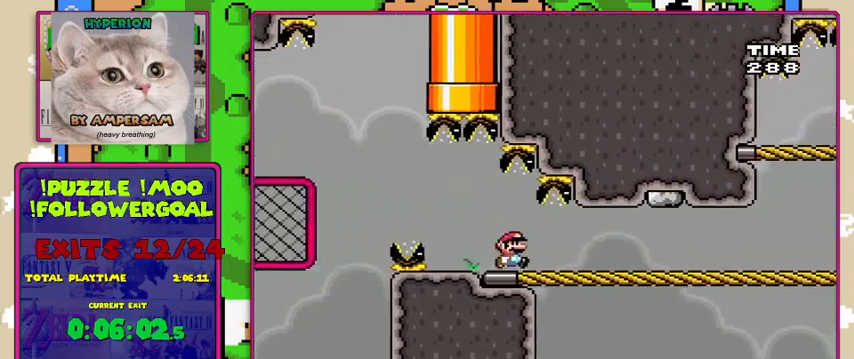
{"buttons": ["X", "DPAD_RIGHT"], "events": []}
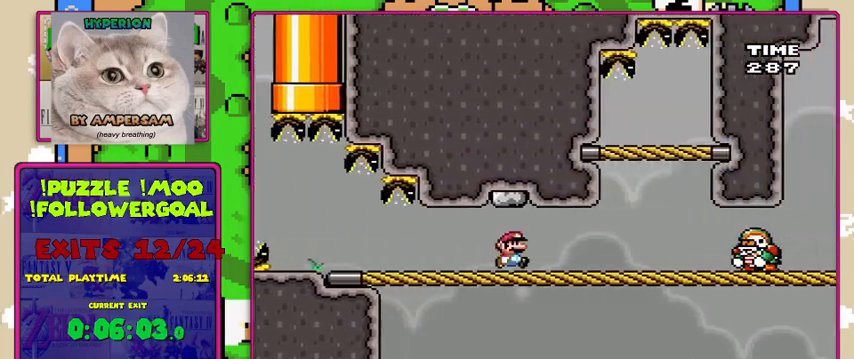
{"buttons": ["X", "DPAD_RIGHT"], "events": [[300, "A", "down"], [400, "A", "up"], [433, "X", "up"], [467, "X", "down"]]}
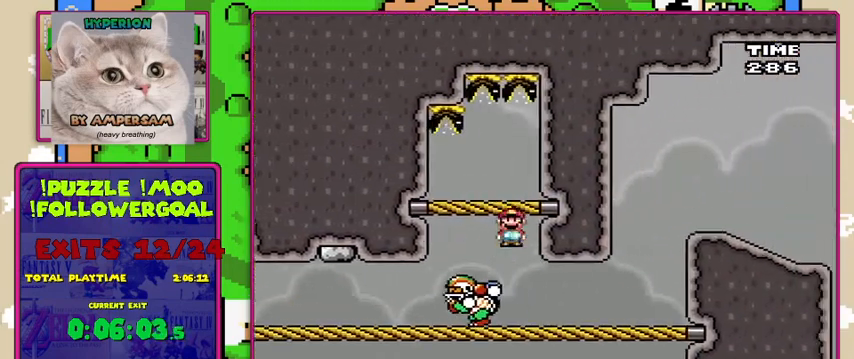
{"buttons": ["Y", "DPAD_RIGHT"], "events": [[400, "Y", "down"], [467, "X", "up"]]}
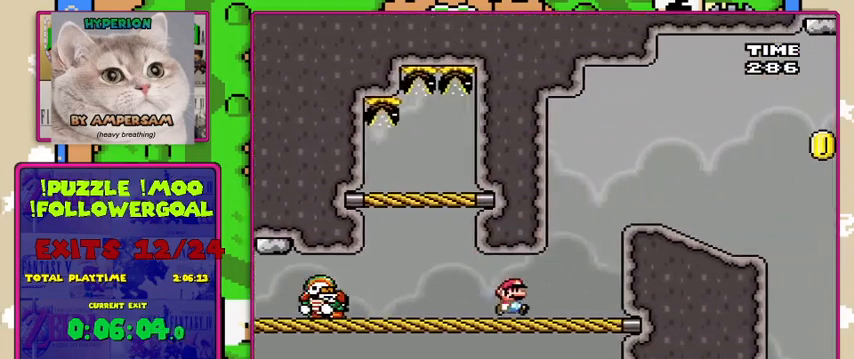
{"buttons": ["Y", "DPAD_RIGHT"], "events": [[167, "B", "down"], [233, "DPAD_RIGHT", "up"], [267, "DPAD_LEFT", "down"], [333, "B", "up"], [333, "DPAD_LEFT", "up"], [367, "DPAD_RIGHT", "down"]]}
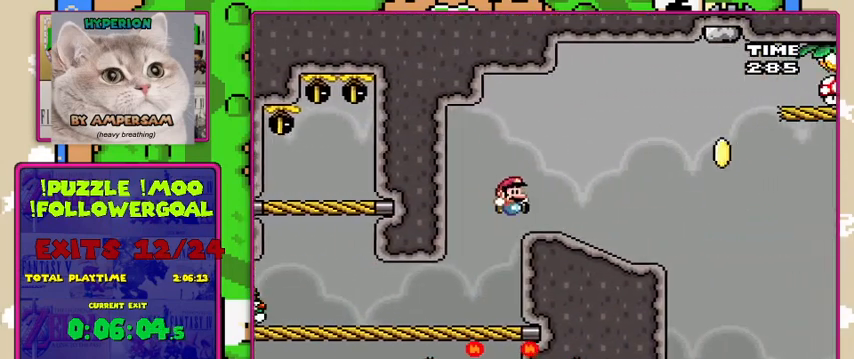
{"buttons": ["B", "Y", "DPAD_RIGHT"], "events": [[467, "B", "down"]]}
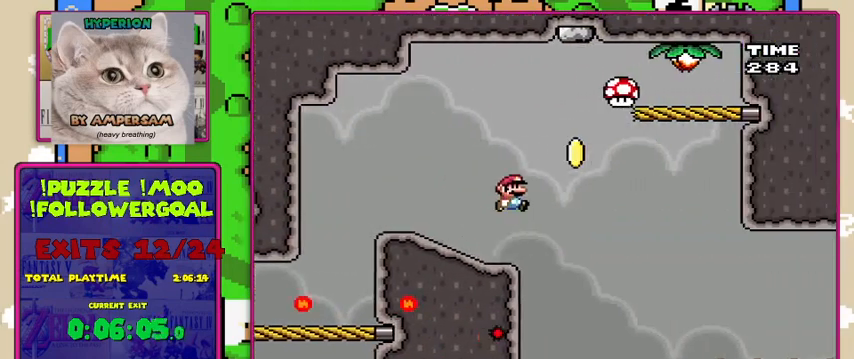
{"buttons": ["Y", "DPAD_RIGHT"], "events": [[100, "B", "up"]]}
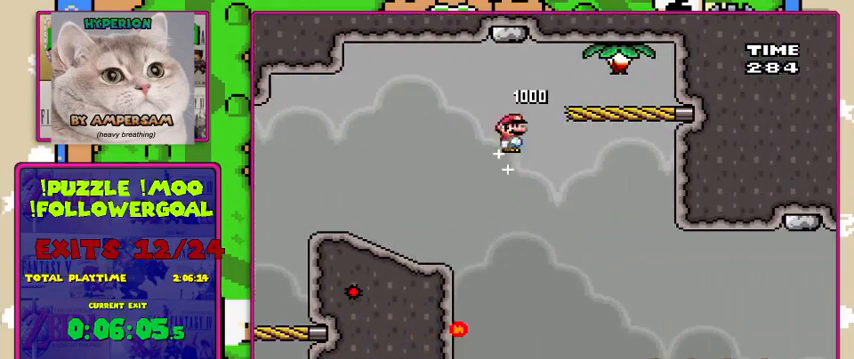
{"buttons": ["Y", "DPAD_RIGHT"], "events": []}
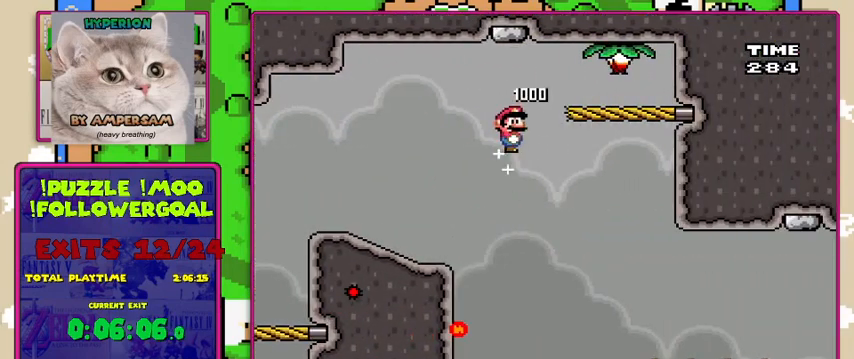
{"buttons": ["X", "DPAD_RIGHT"], "events": [[333, "X", "down"], [367, "Y", "up"]]}